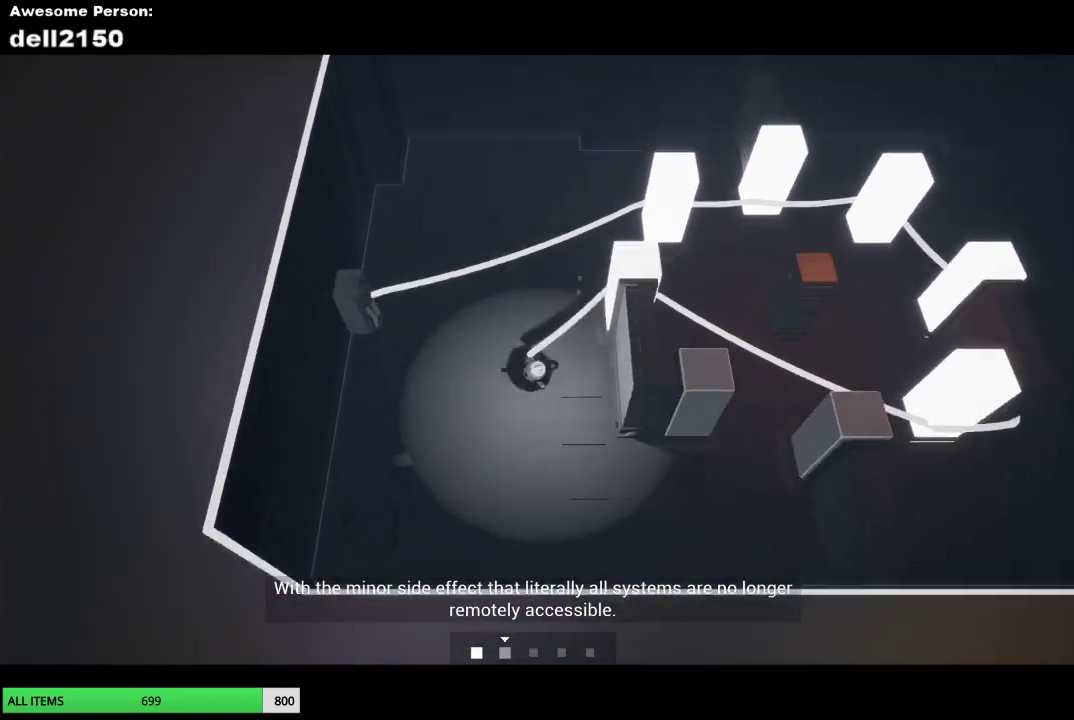
Gameplay with a controller (PlayStation layout); each line is a JSON object with the inputs held at the frame after it. "events" lists button and stick changes between this image and that frame as [ms after this image, input, new state], when the widget could be followed in between. Not read: R3 right_stick.
{"buttons": [], "left_stick": "up-right", "events": [[100, "left_stick", "right"], [267, "left_stick", "up-right"]]}
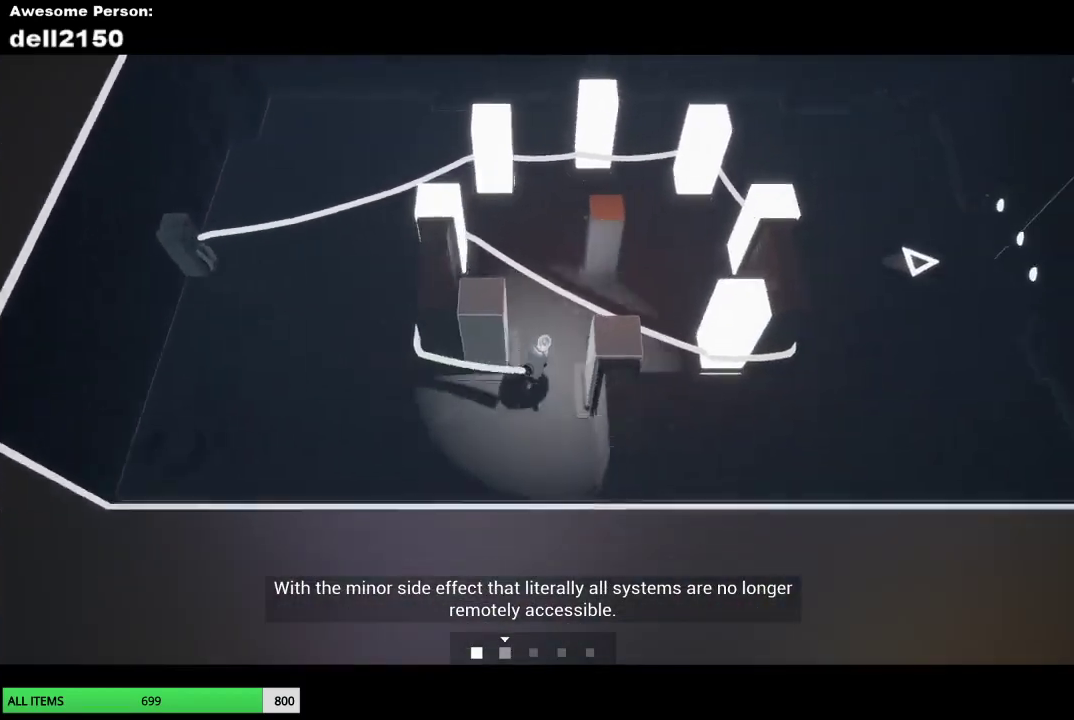
{"buttons": [], "left_stick": "up-right", "events": [[67, "left_stick", "right"], [150, "left_stick", "down-right"], [383, "left_stick", "right"], [483, "left_stick", "up-right"]]}
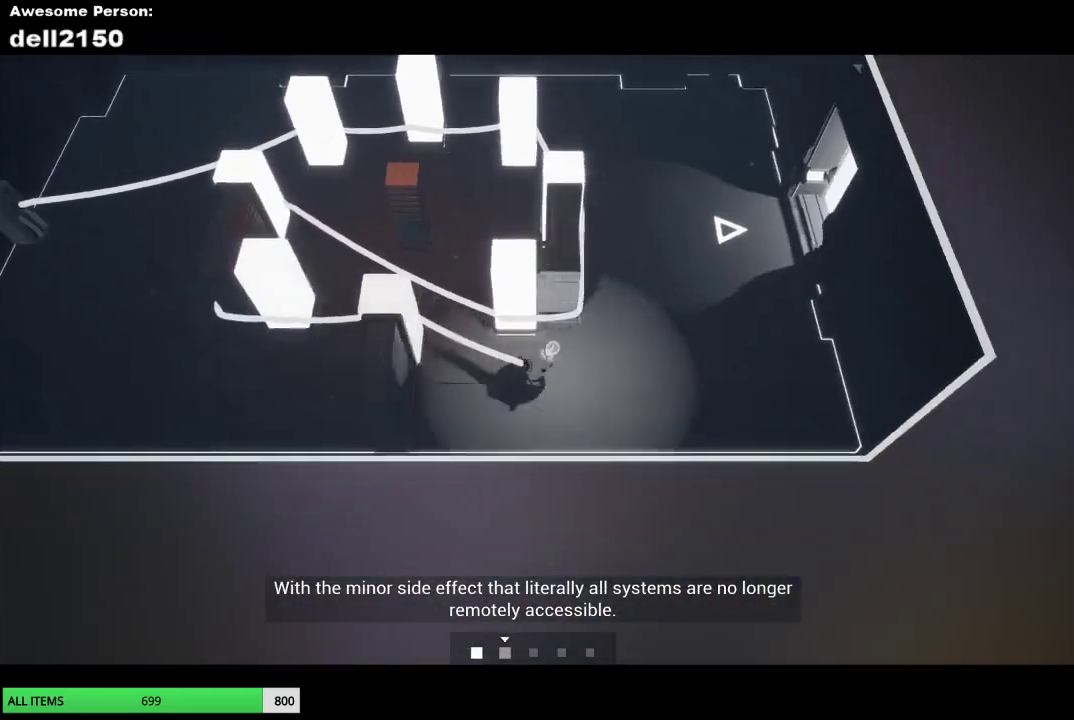
{"buttons": [], "left_stick": "up-right", "events": []}
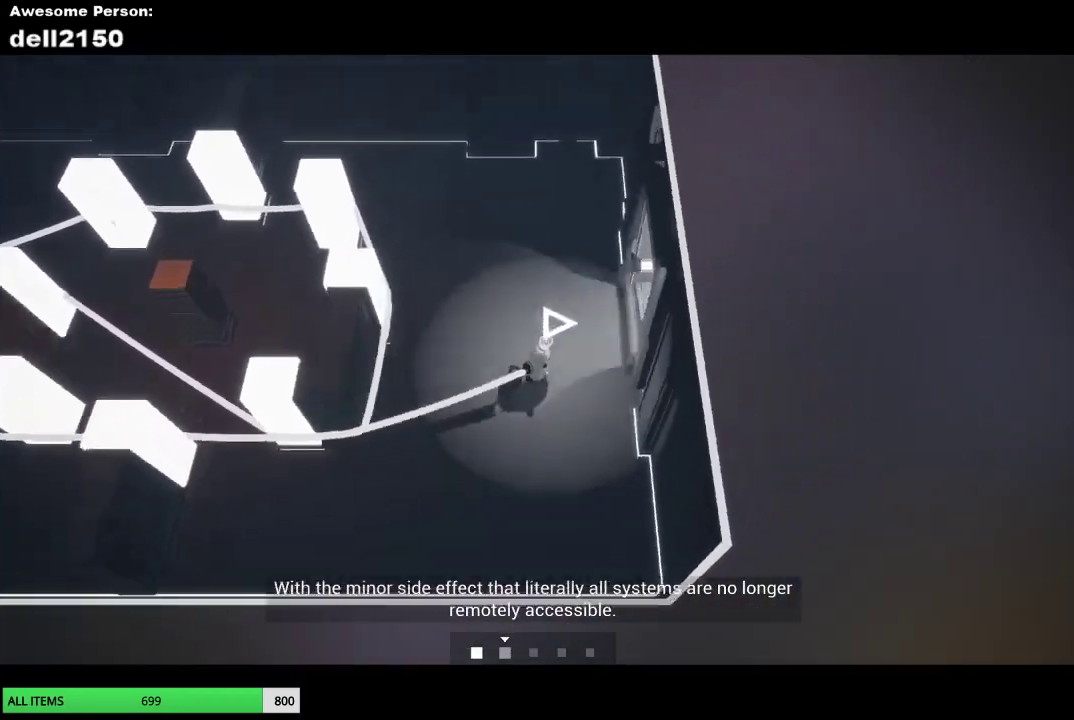
{"buttons": [], "left_stick": "center", "events": [[250, "left_stick", "right"], [467, "left_stick", "center"]]}
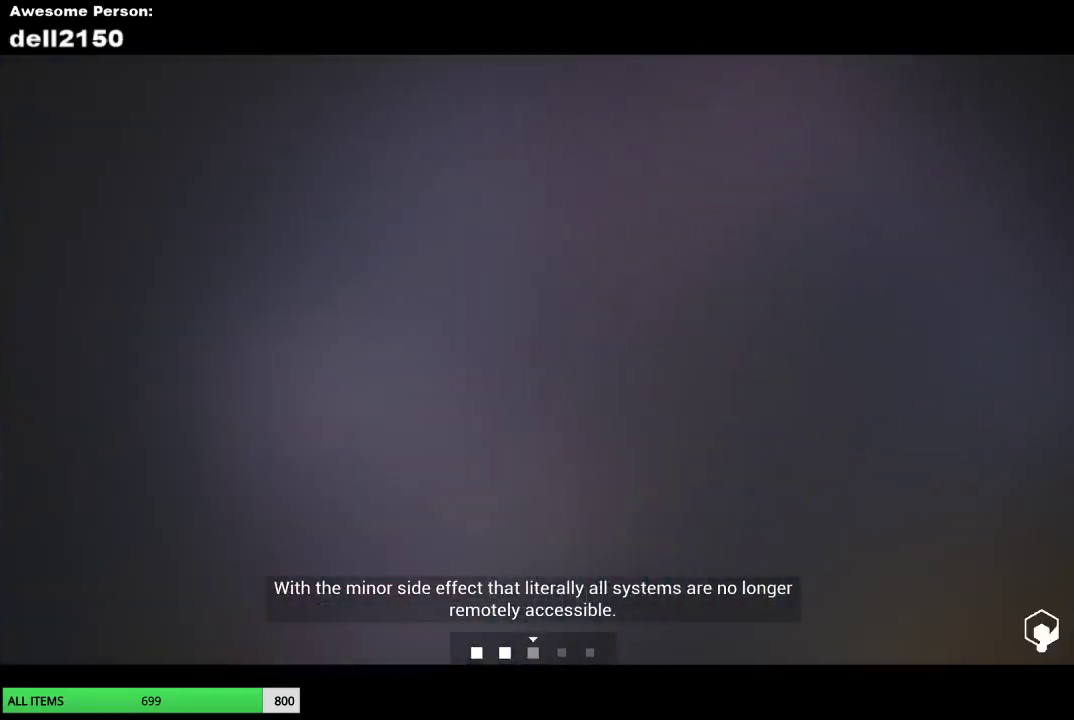
{"buttons": [], "left_stick": "down-right", "events": [[150, "left_stick", "down-right"]]}
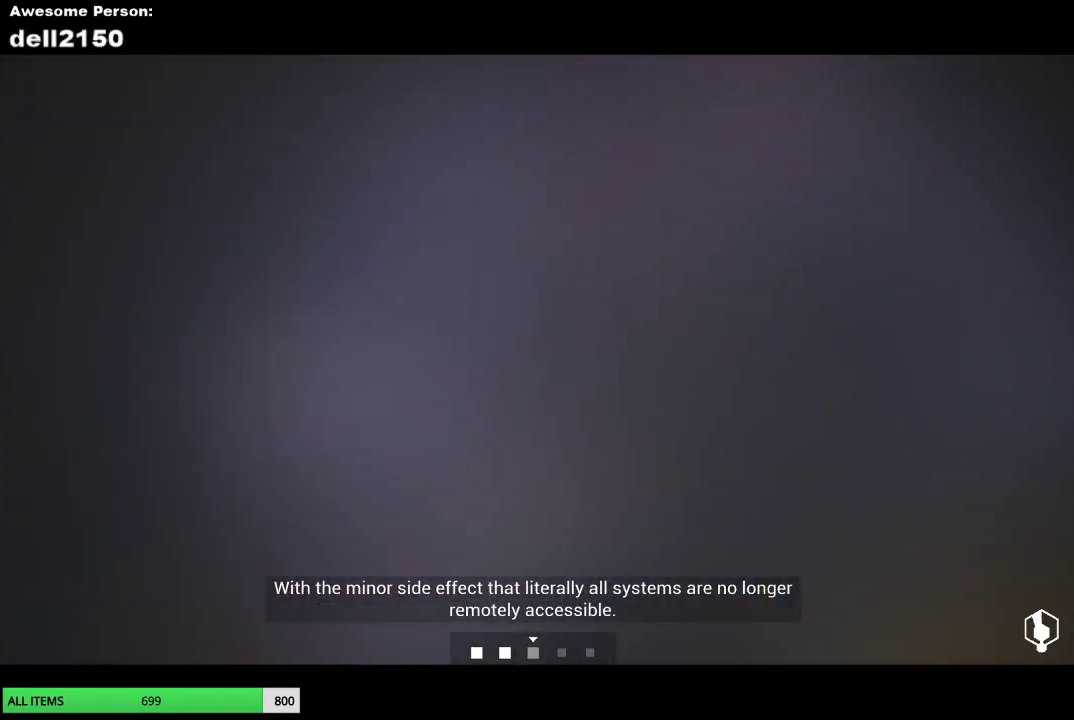
{"buttons": [], "left_stick": "down-right", "events": []}
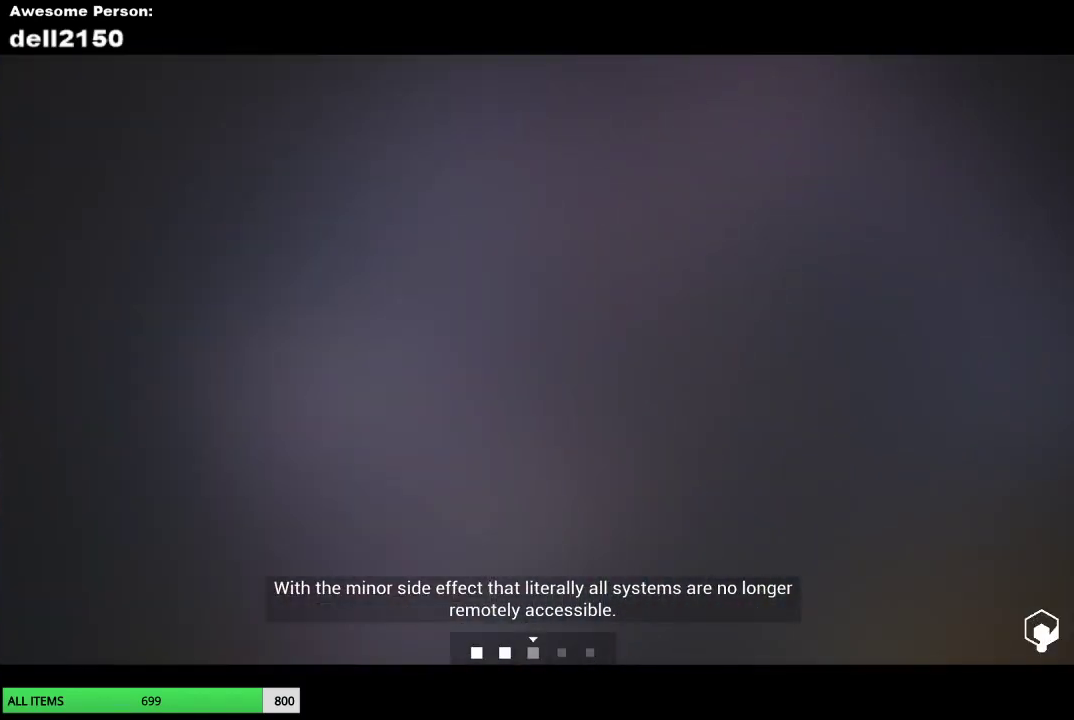
{"buttons": [], "left_stick": "down-right", "events": []}
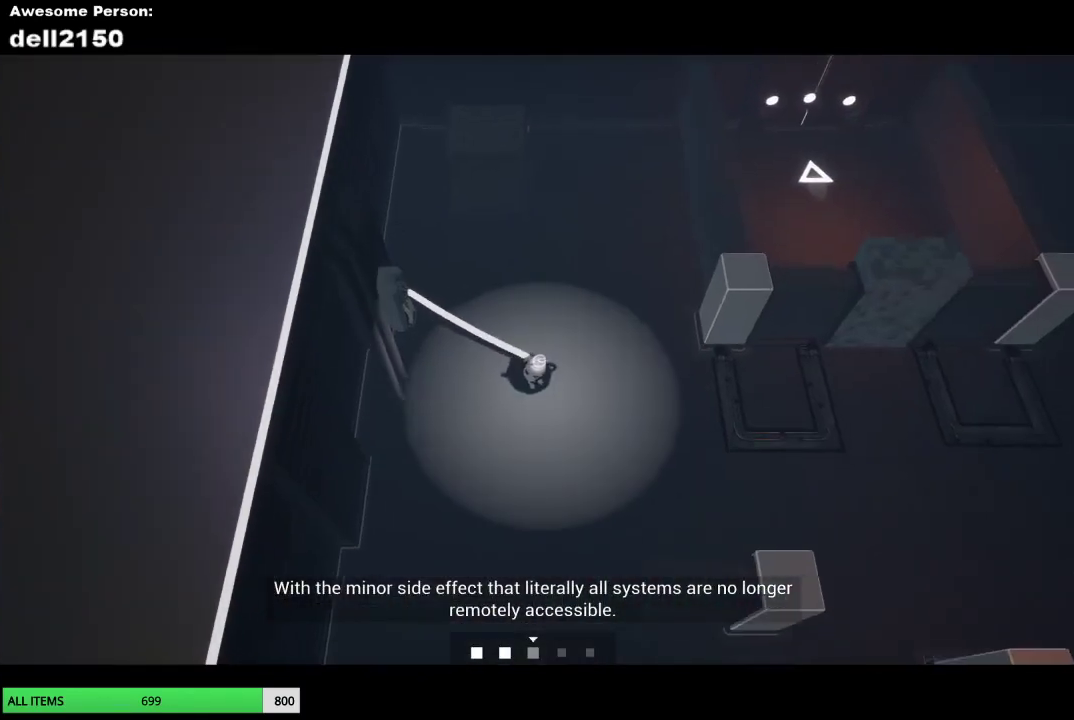
{"buttons": [], "left_stick": "right", "events": [[167, "left_stick", "down"], [250, "left_stick", "down-right"], [300, "left_stick", "right"]]}
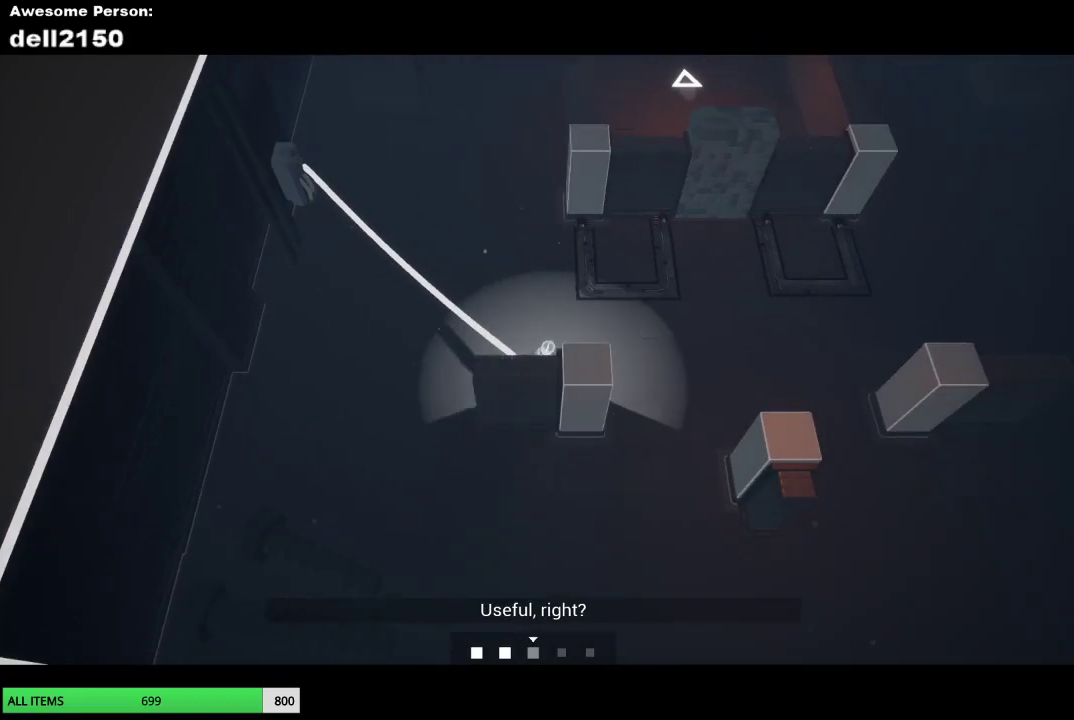
{"buttons": [], "left_stick": "down-right", "events": [[83, "left_stick", "down-right"], [150, "left_stick", "down"], [417, "left_stick", "down-right"]]}
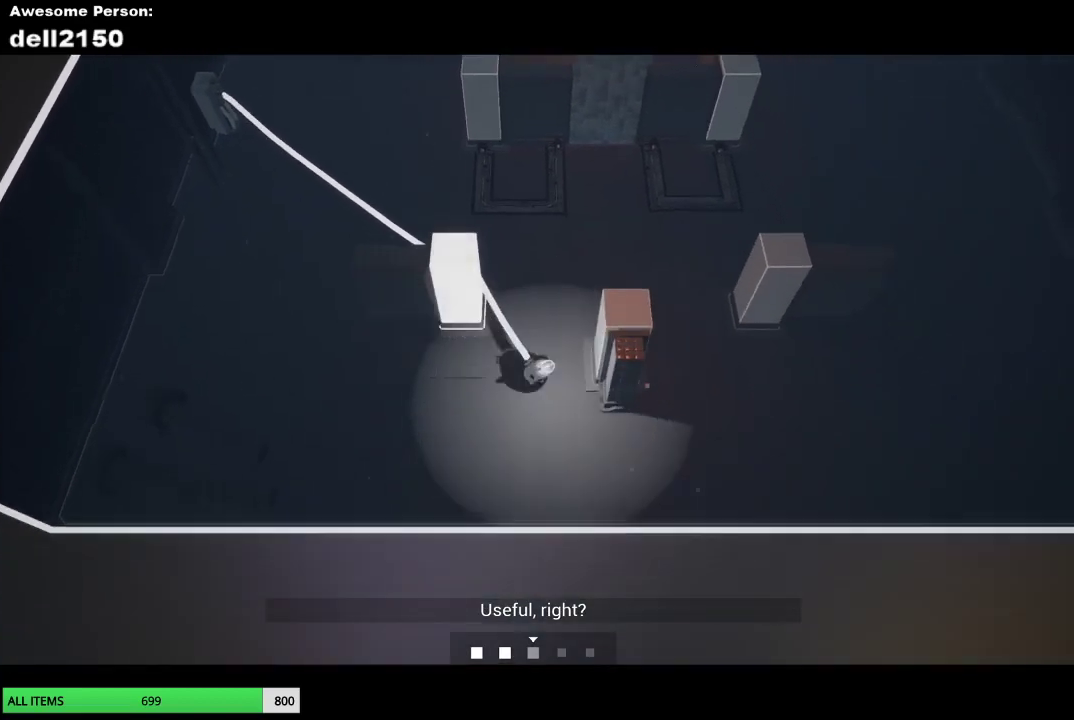
{"buttons": [], "left_stick": "up-left", "events": [[150, "left_stick", "right"], [250, "left_stick", "up-right"], [350, "left_stick", "up"], [450, "left_stick", "up-left"]]}
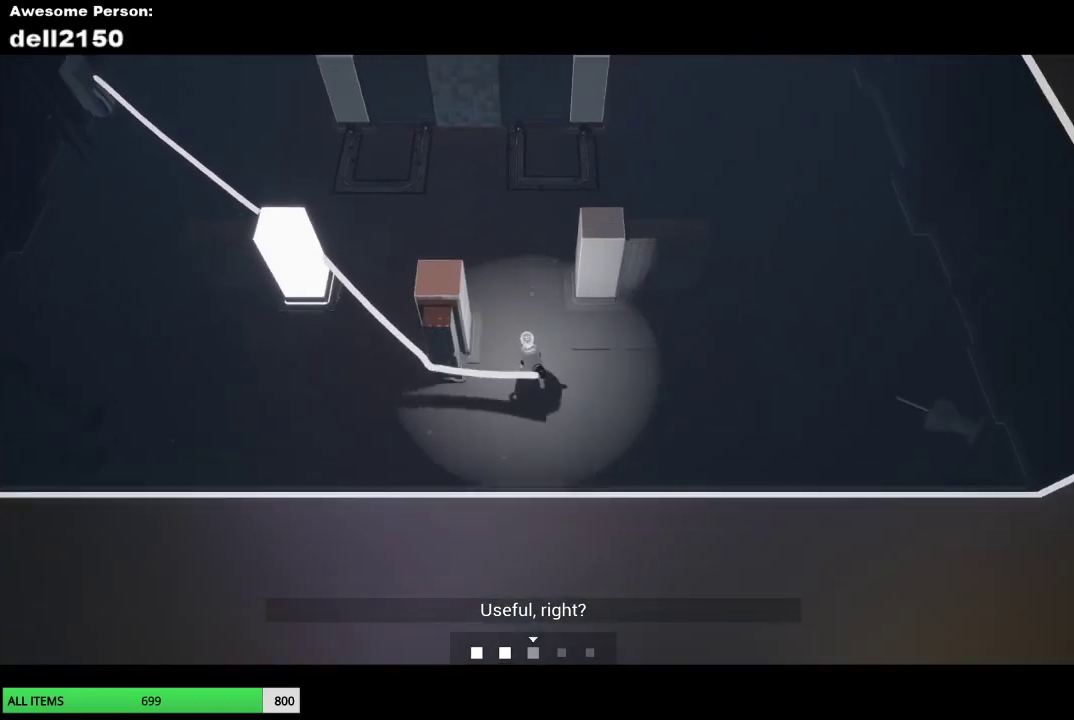
{"buttons": [], "left_stick": "up-left", "events": []}
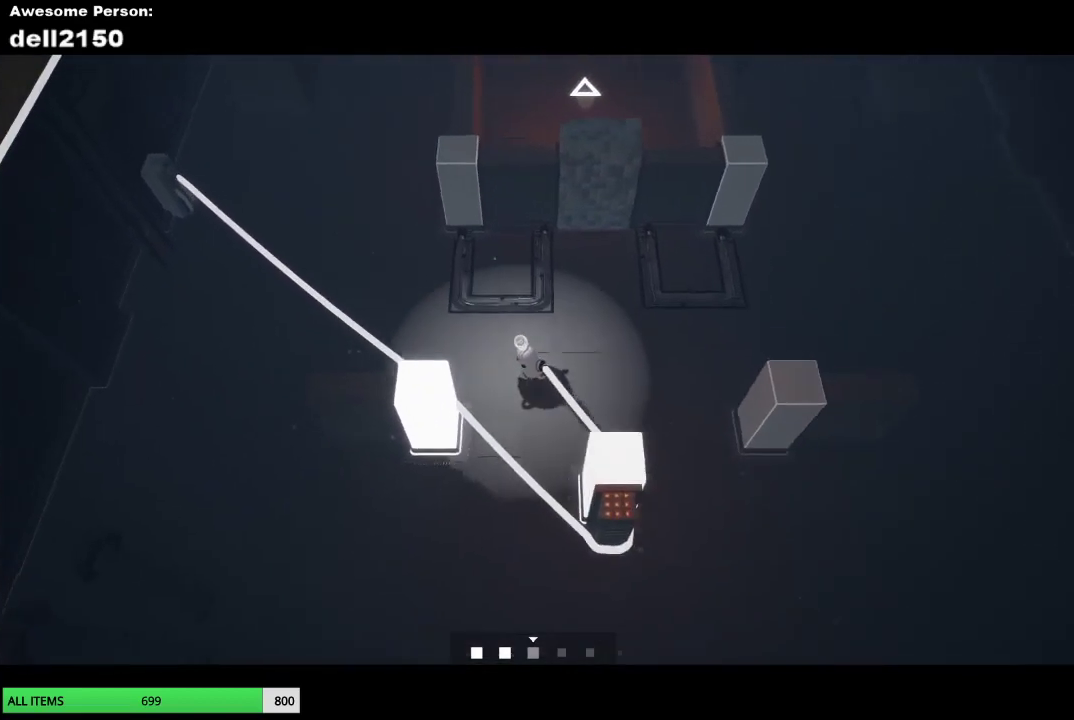
{"buttons": [], "left_stick": "up-left", "events": []}
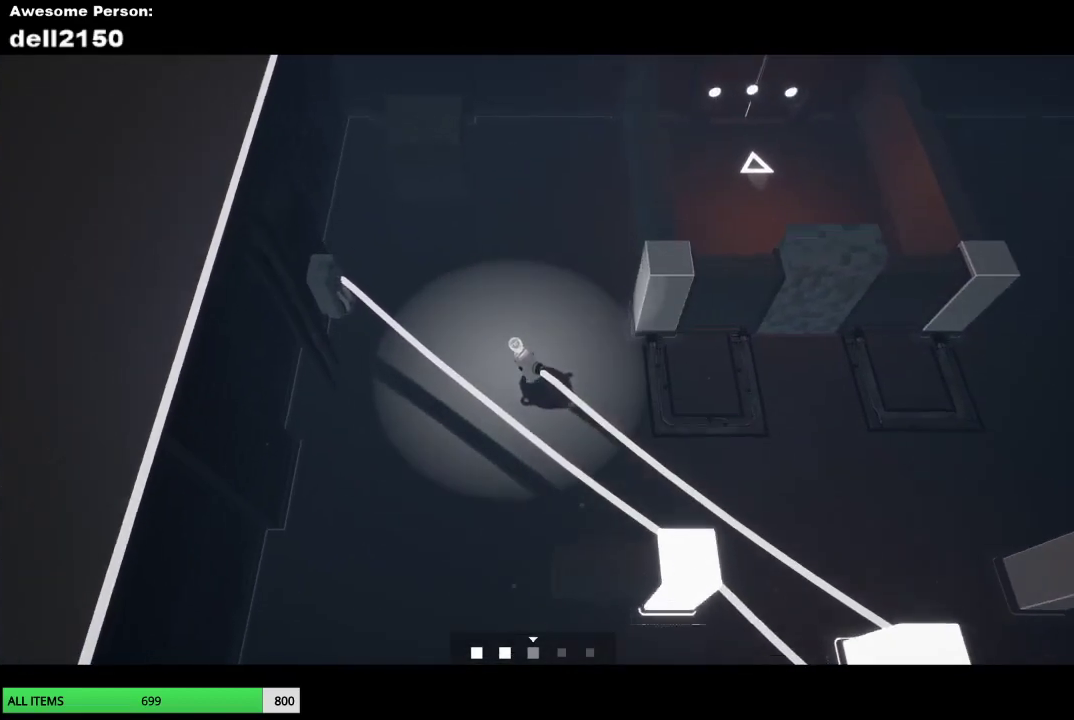
{"buttons": [], "left_stick": "up-left", "events": []}
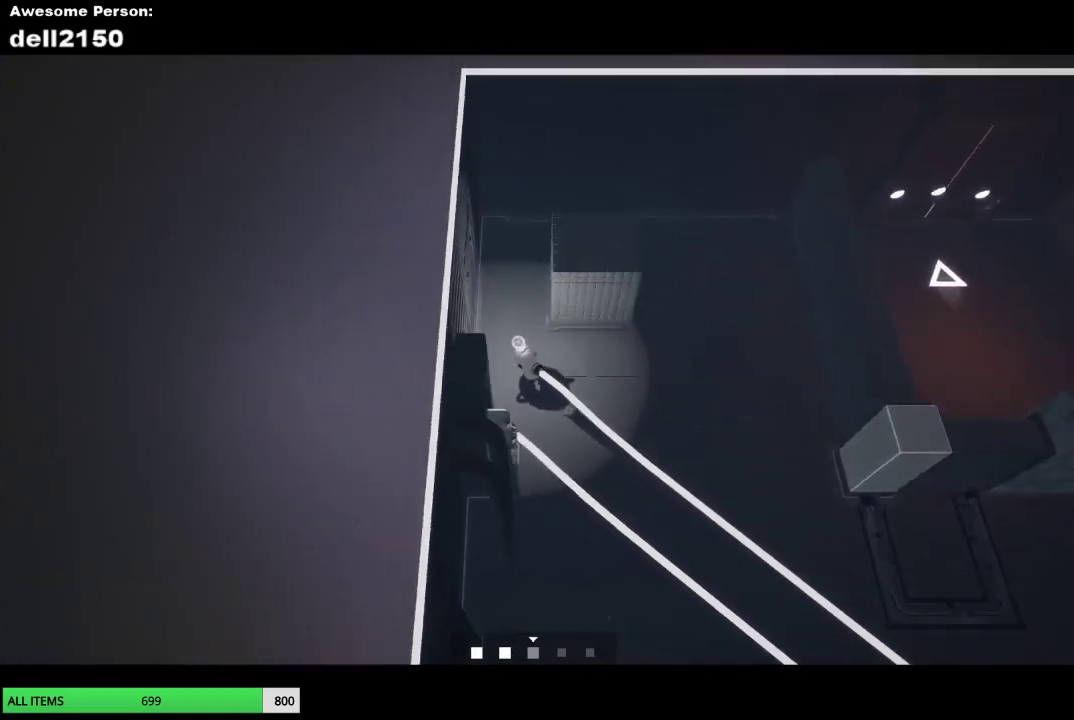
{"buttons": [], "left_stick": "down-right", "events": [[33, "left_stick", "up"], [117, "left_stick", "up-right"], [383, "left_stick", "right"], [500, "left_stick", "down-right"]]}
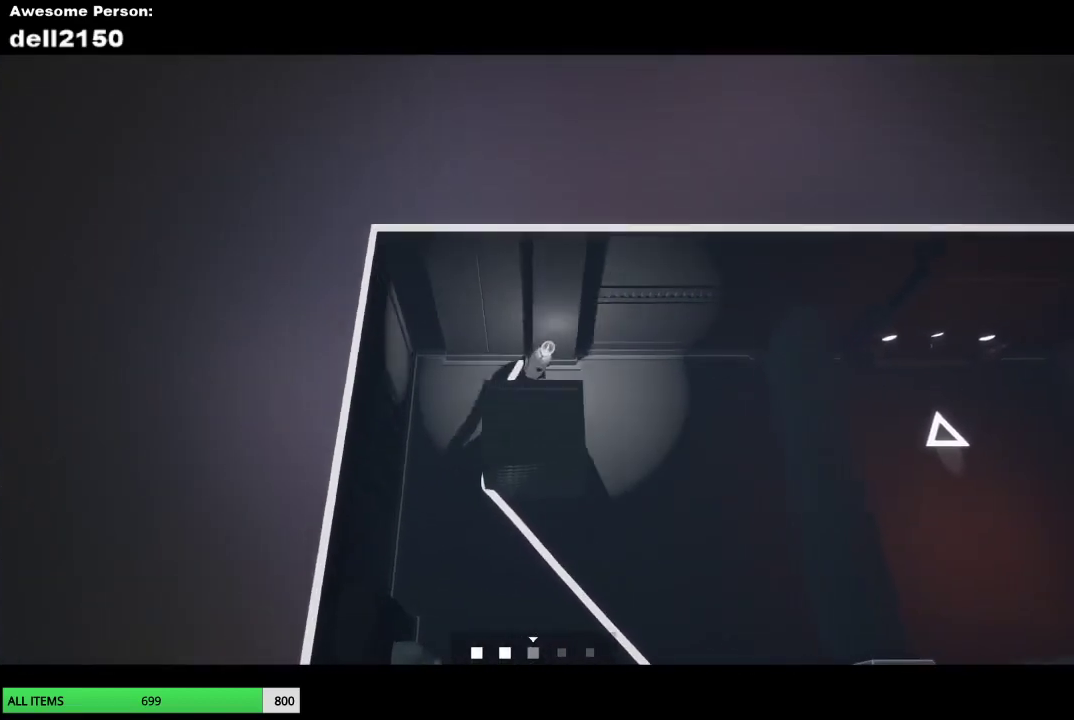
{"buttons": [], "left_stick": "down-right", "events": [[167, "left_stick", "down"], [417, "left_stick", "down-right"]]}
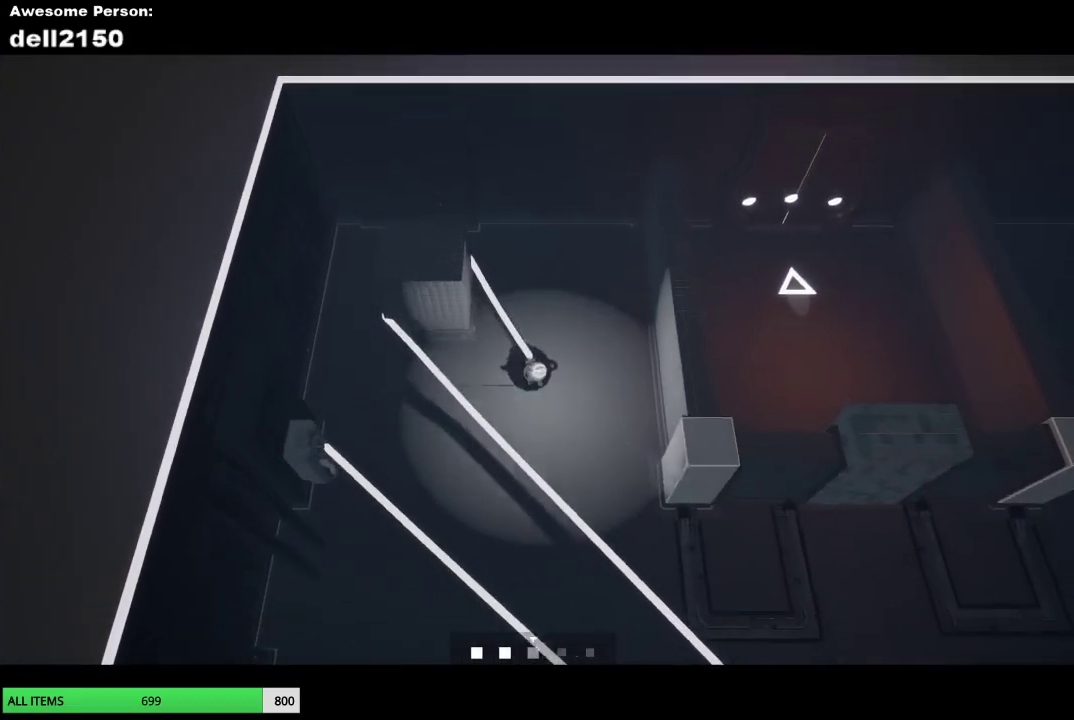
{"buttons": [], "left_stick": "down-right", "events": []}
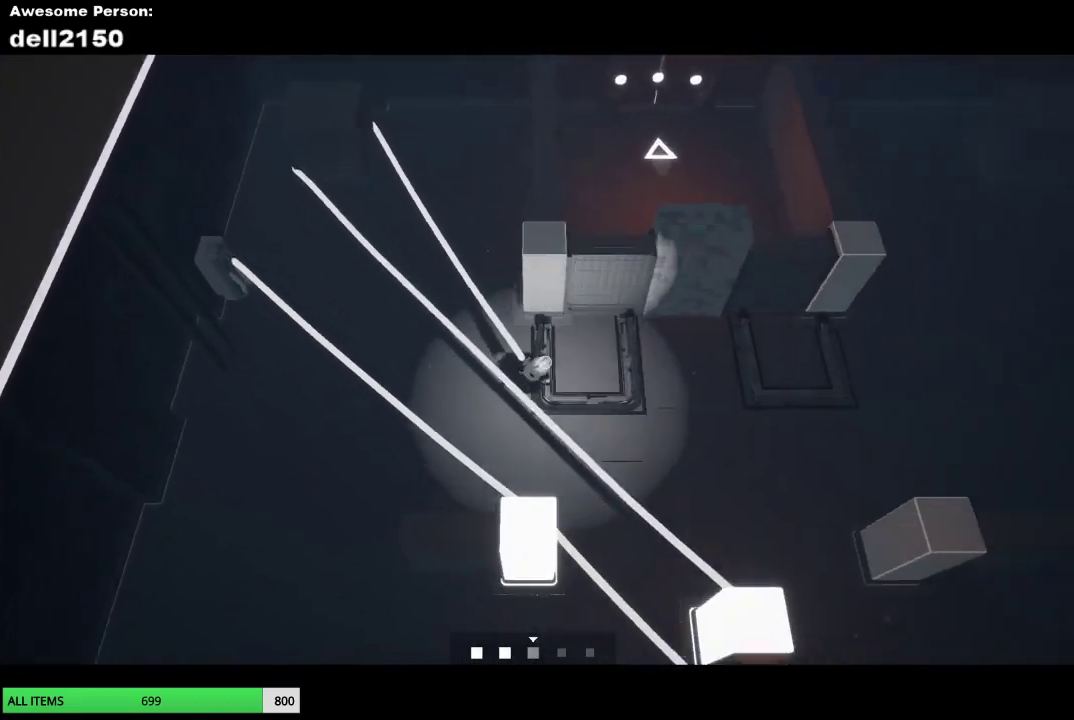
{"buttons": [], "left_stick": "down-right", "events": []}
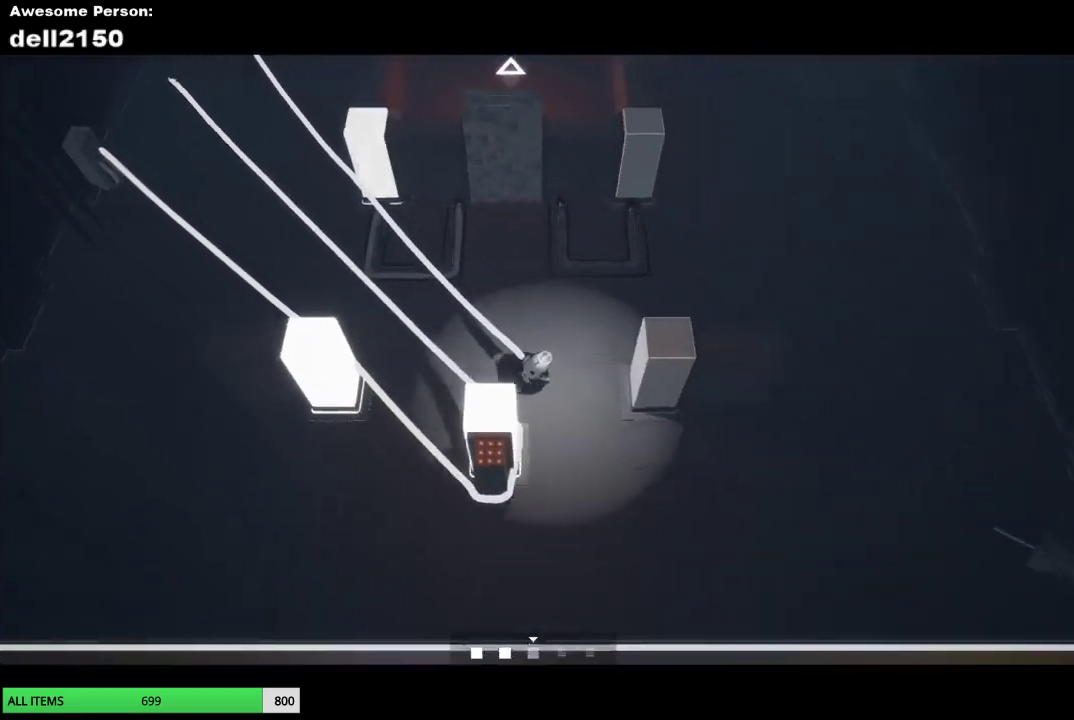
{"buttons": [], "left_stick": "up-right", "events": [[167, "left_stick", "right"], [367, "left_stick", "up-right"]]}
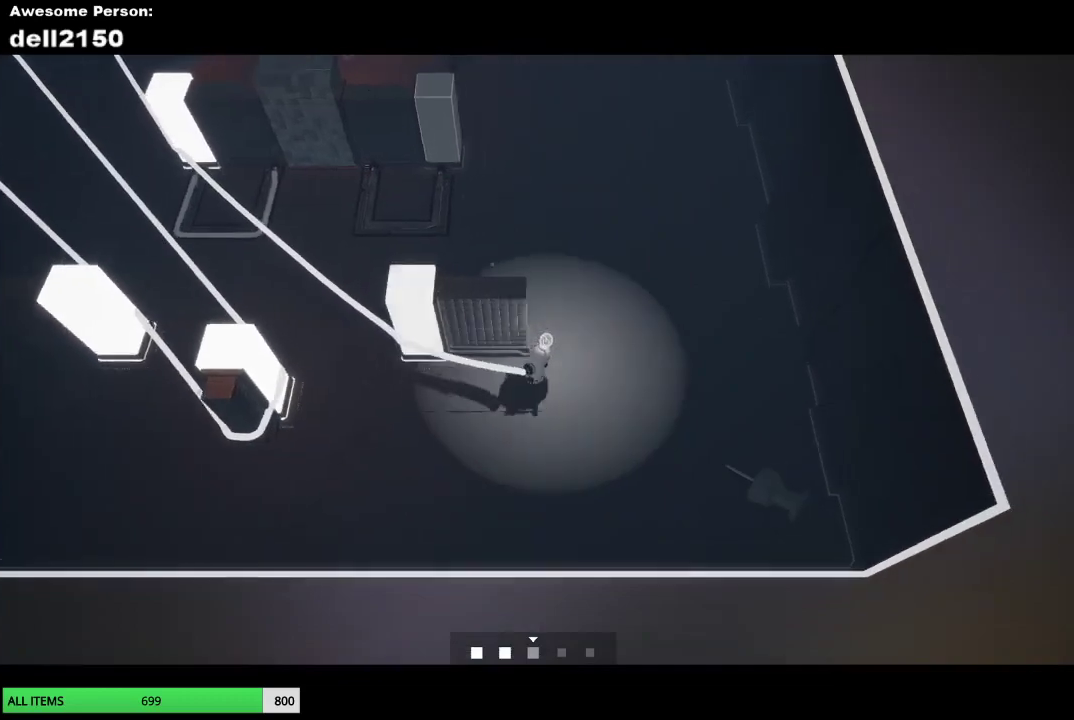
{"buttons": [], "left_stick": "up-right", "events": []}
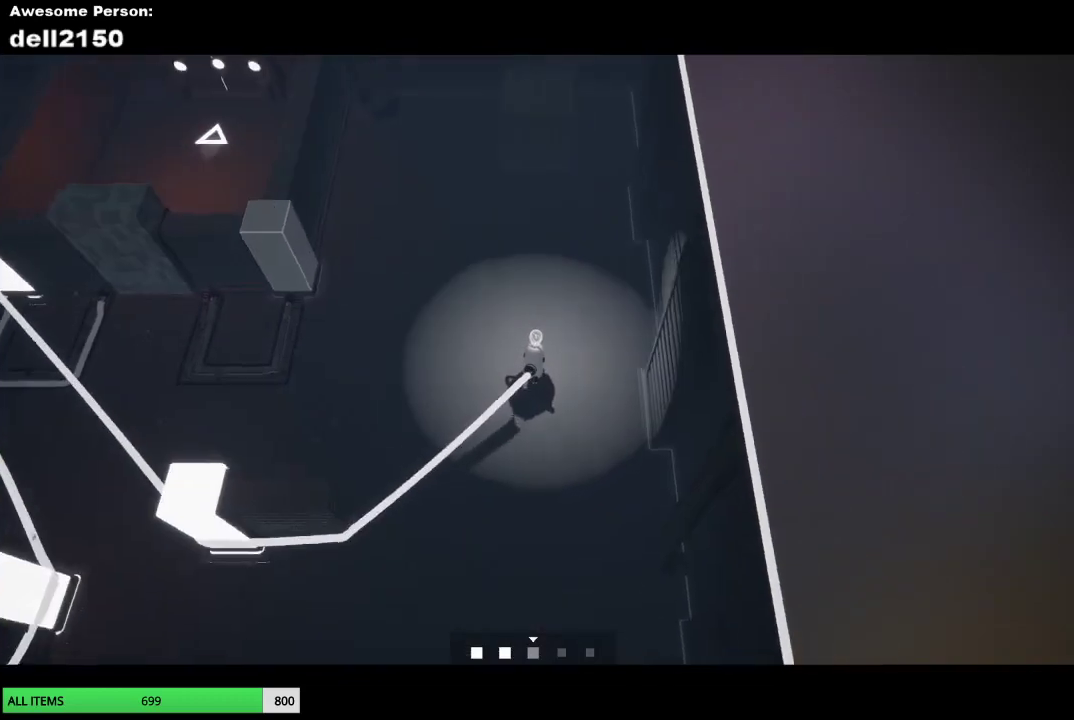
{"buttons": [], "left_stick": "up", "events": [[400, "left_stick", "up"]]}
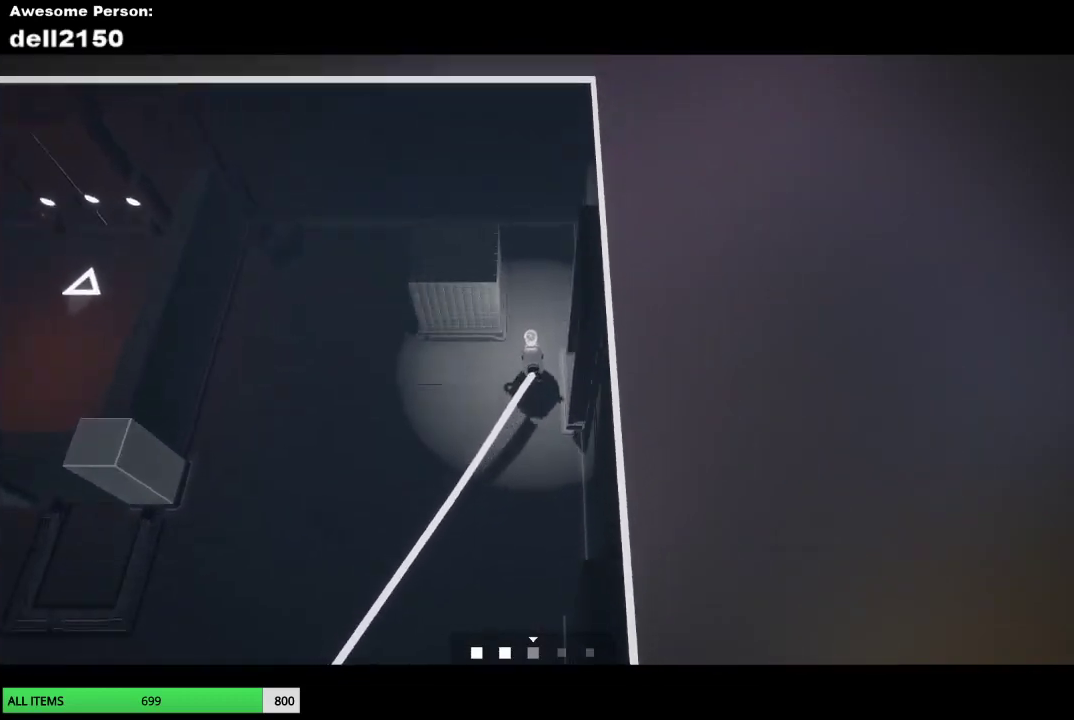
{"buttons": [], "left_stick": "down-left", "events": [[183, "left_stick", "up-left"], [383, "left_stick", "left"], [500, "left_stick", "down-left"]]}
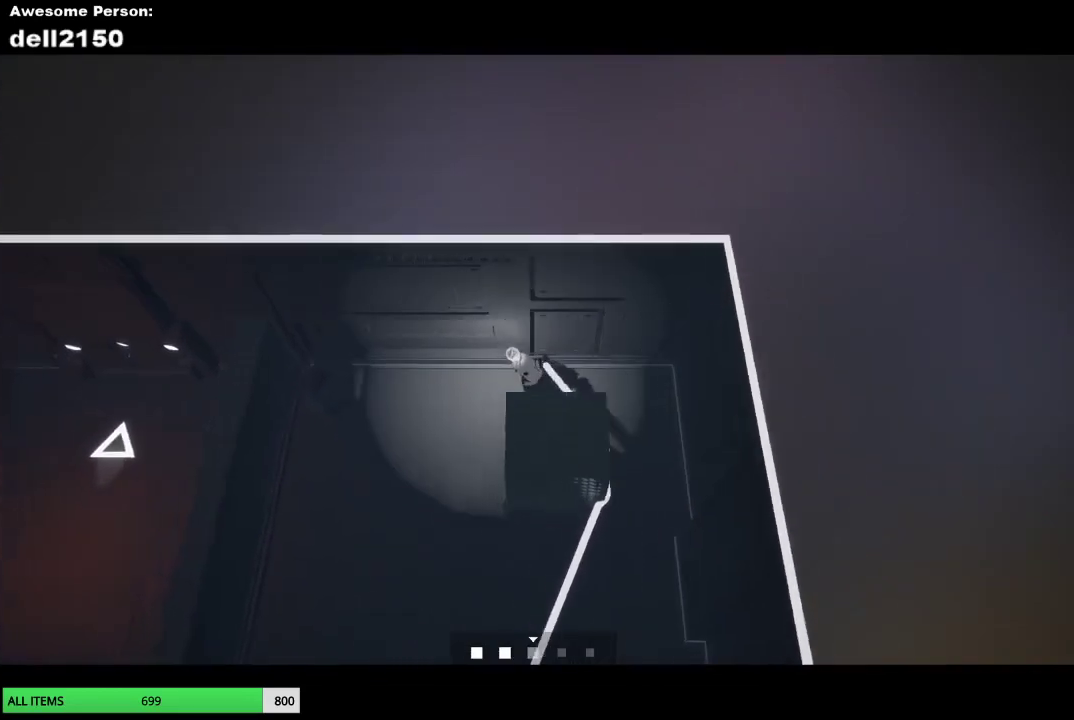
{"buttons": [], "left_stick": "down-left", "events": []}
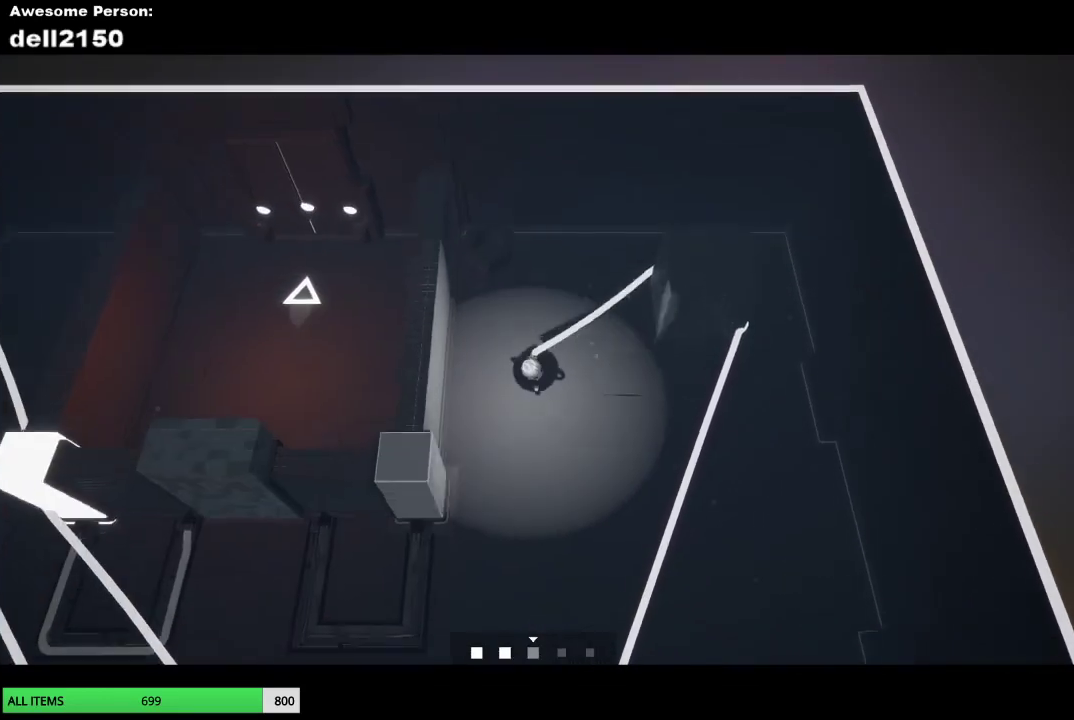
{"buttons": [], "left_stick": "left", "events": [[150, "left_stick", "down"], [250, "left_stick", "down-left"], [350, "left_stick", "left"]]}
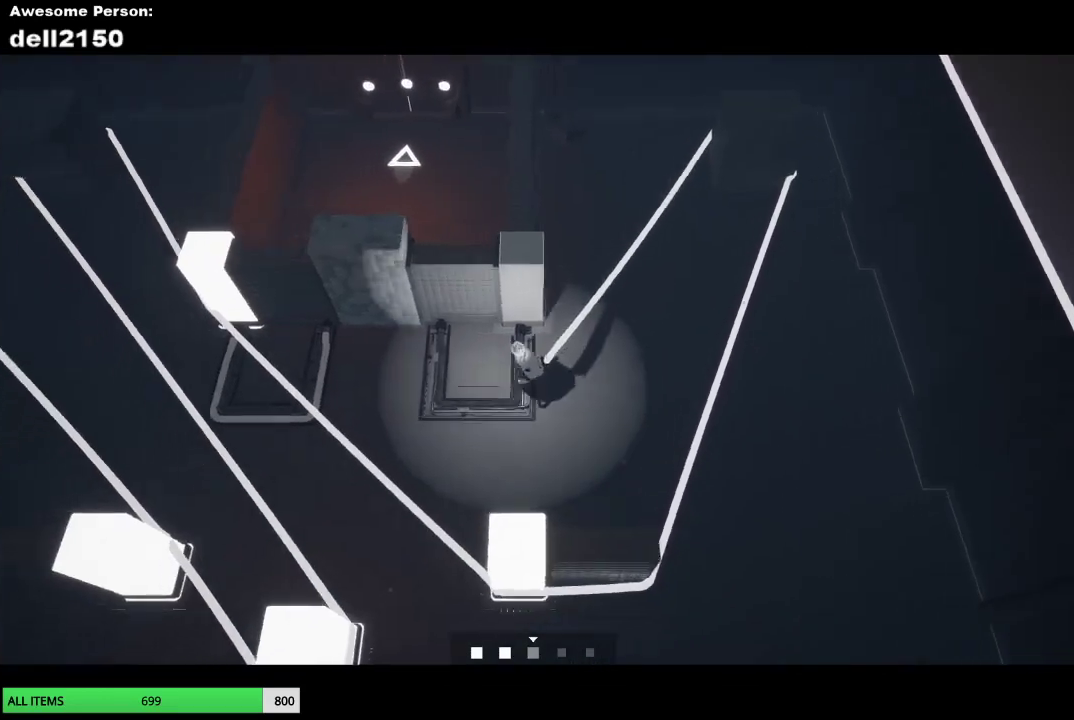
{"buttons": [], "left_stick": "up", "events": [[200, "left_stick", "up-left"], [333, "left_stick", "up"]]}
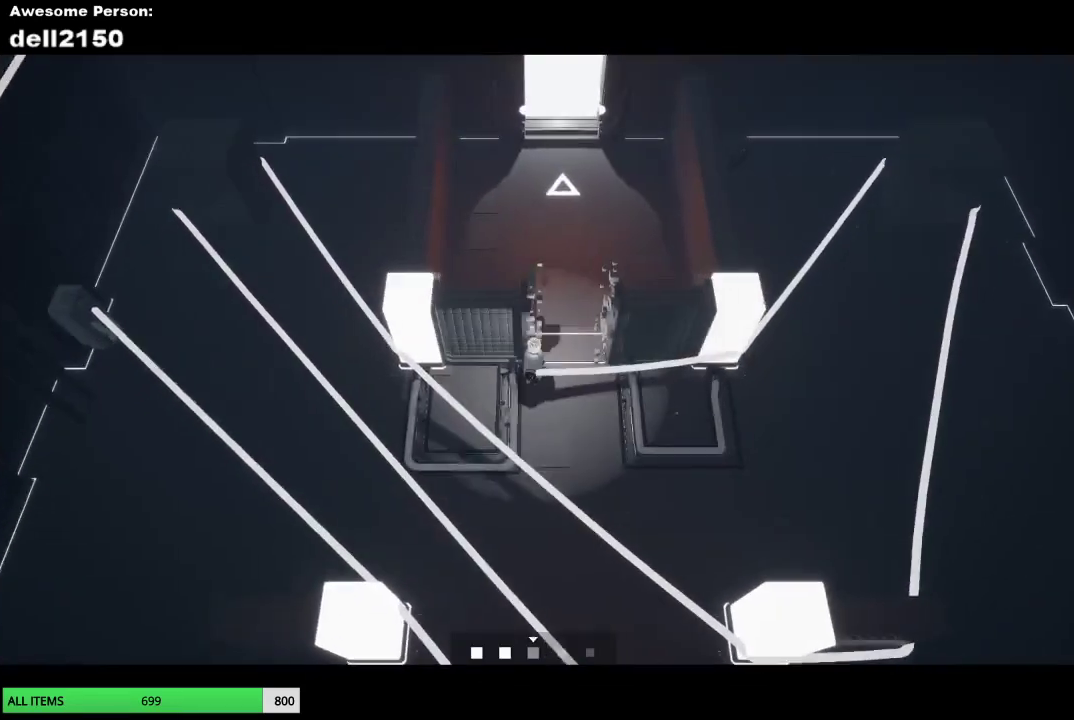
{"buttons": [], "left_stick": "up", "events": []}
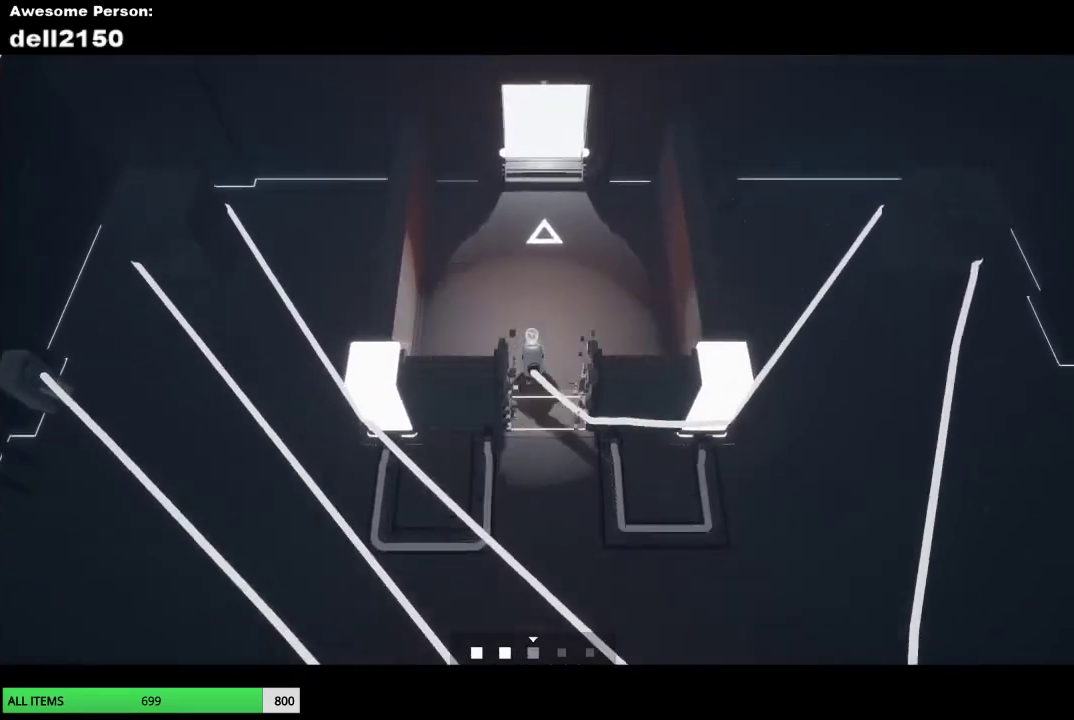
{"buttons": [], "left_stick": "up", "events": []}
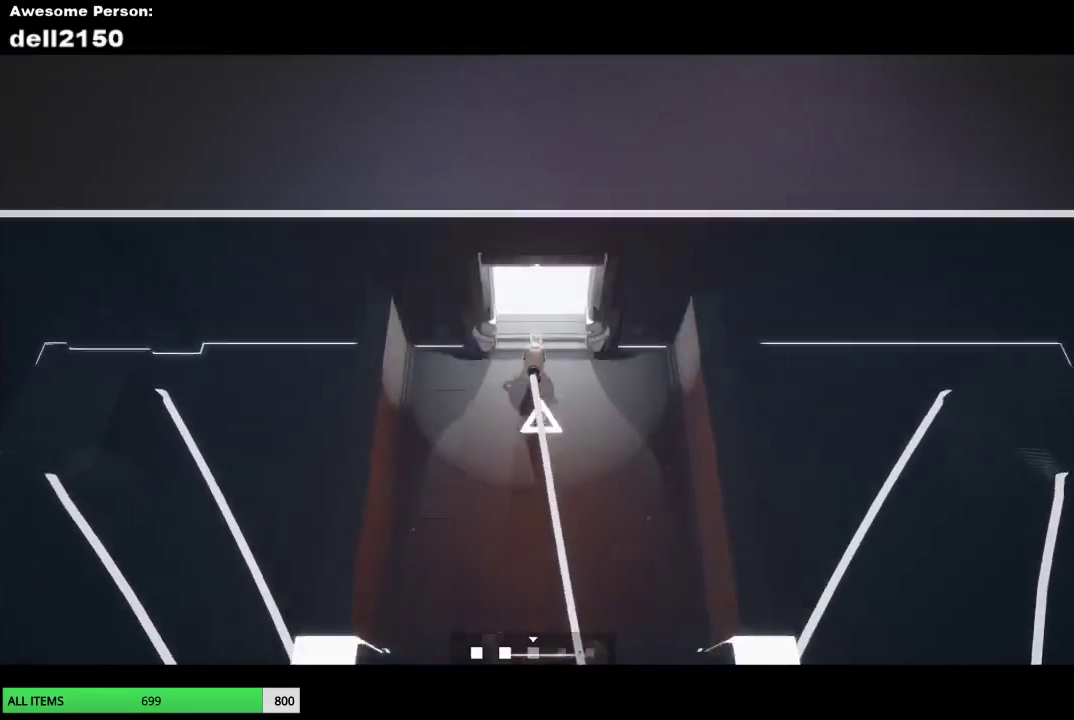
{"buttons": [], "left_stick": "center", "events": [[400, "left_stick", "center"]]}
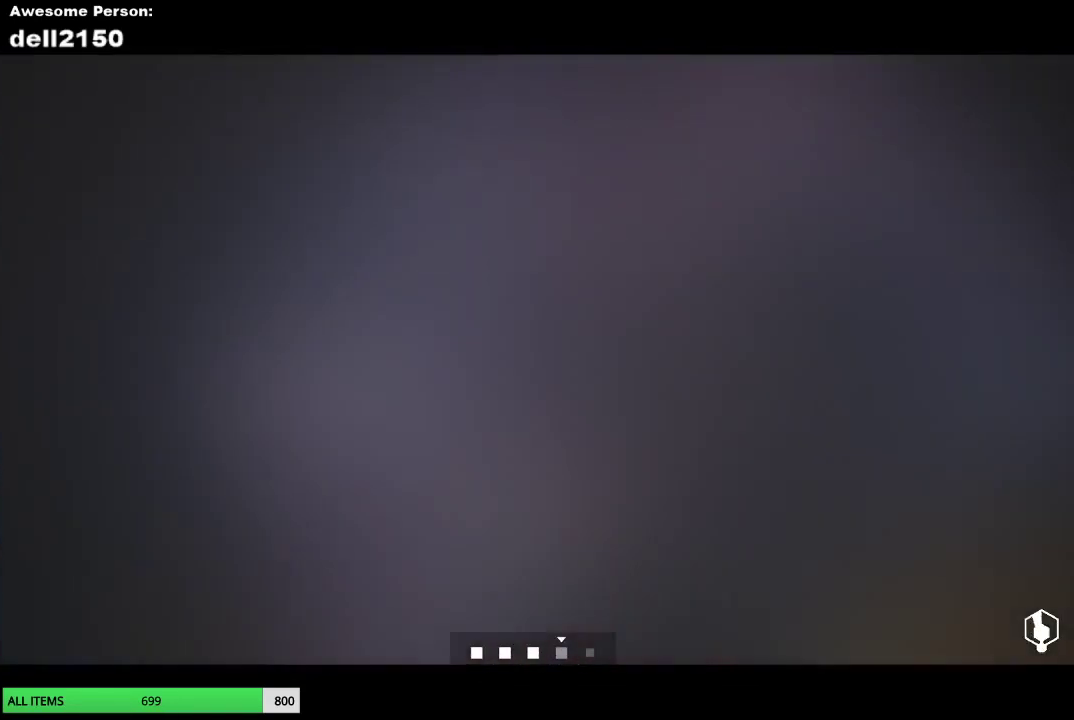
{"buttons": [], "left_stick": "center", "events": []}
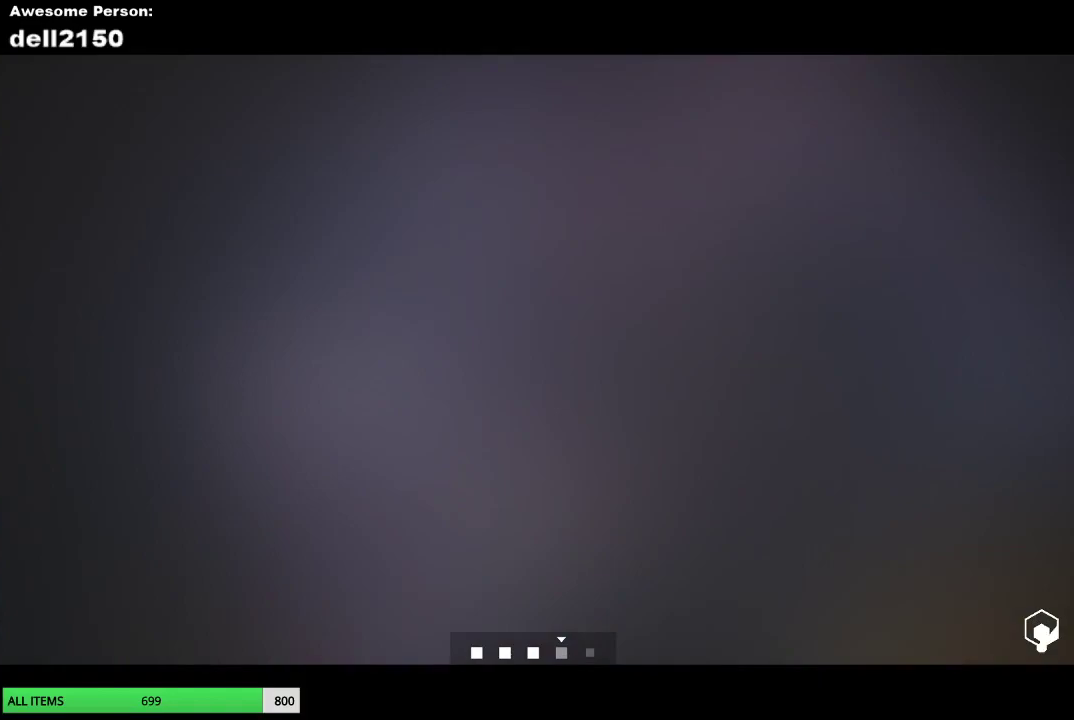
{"buttons": [], "left_stick": "up-right", "events": [[33, "left_stick", "up-right"]]}
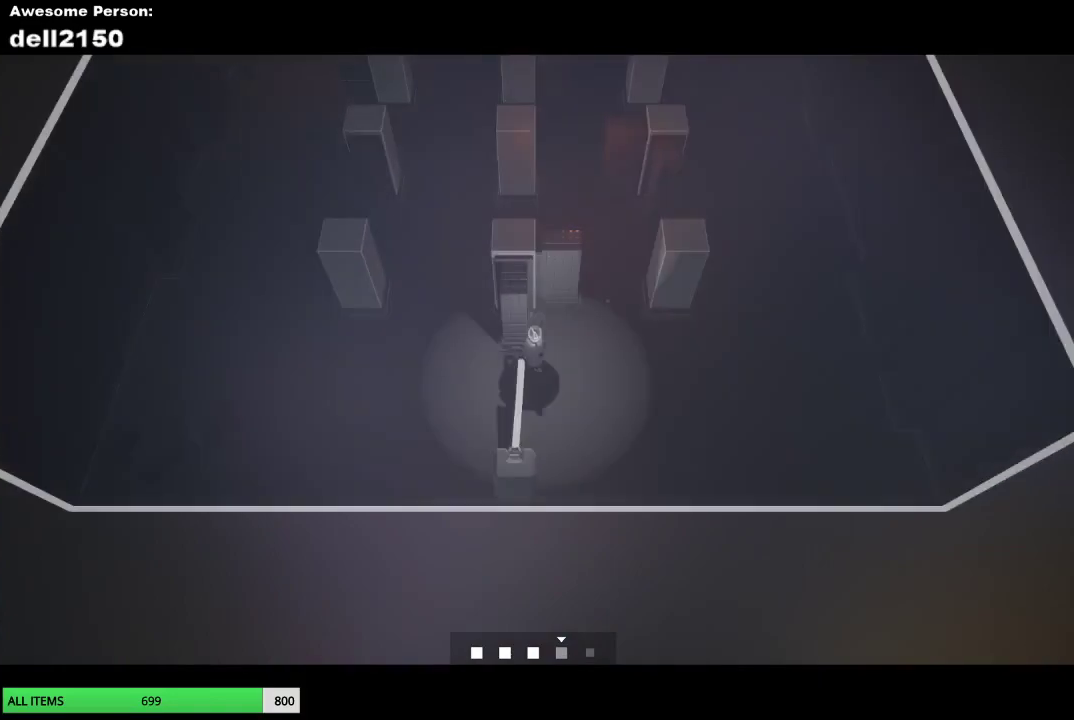
{"buttons": [], "left_stick": "left", "events": [[150, "left_stick", "up"], [217, "left_stick", "up-left"], [450, "left_stick", "left"]]}
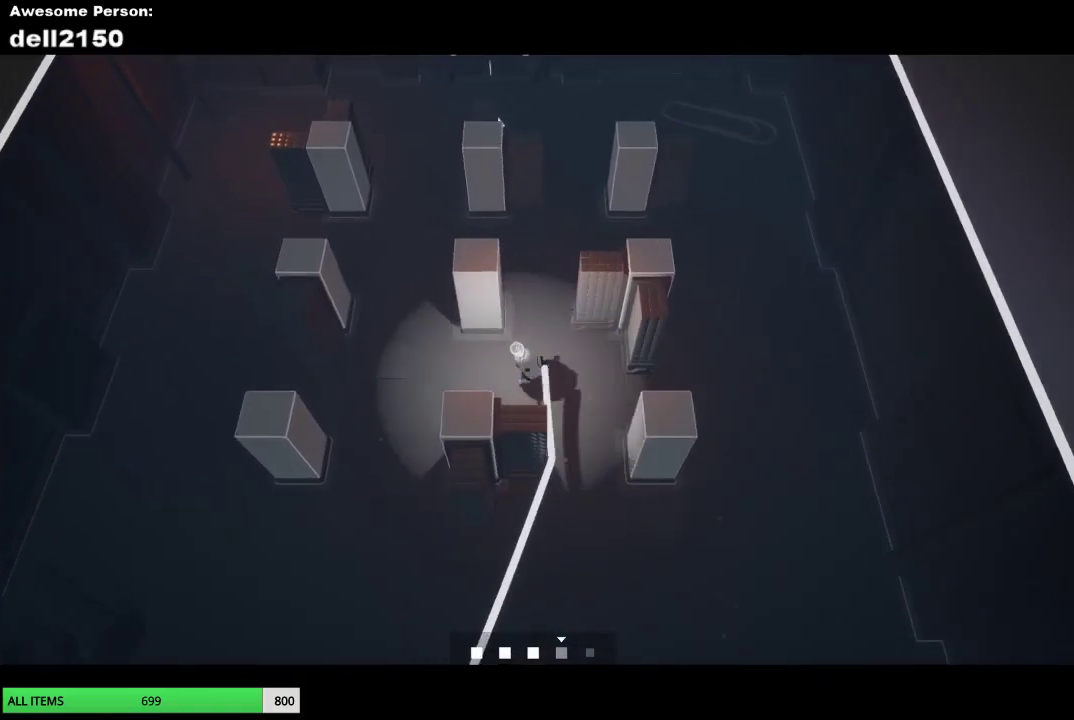
{"buttons": [], "left_stick": "left", "events": [[33, "left_stick", "down-left"], [283, "left_stick", "down"], [467, "left_stick", "left"]]}